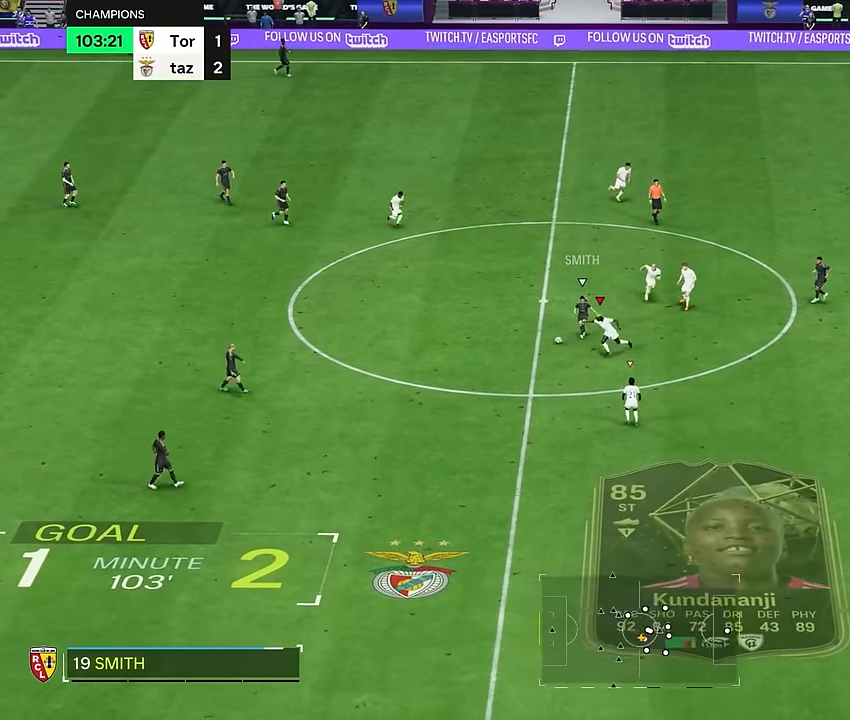
Gameplay with a controller (PlayStation layout); each line is a JSON object with the inputs held at the frame after it. "events" lists button and stick changes between this image and that frame as [ms after this image, input, new state], when the widget could be followed in between. Not read: L3 R1 R3.
{"buttons": ["R2"], "left_stick": "down-left", "right_stick": "center", "events": [[117, "left_stick", "left"], [384, "left_stick", "down-left"]]}
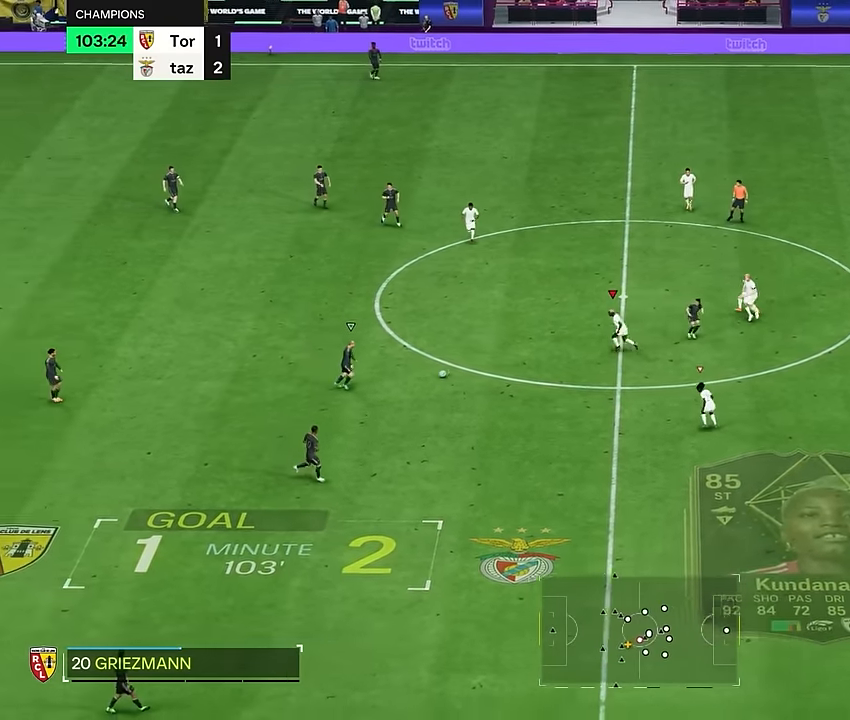
{"buttons": ["R2"], "left_stick": "down-left", "right_stick": "center", "events": [[84, "R2", "up"], [151, "right_stick", "down"], [267, "right_stick", "center"], [334, "R2", "down"]]}
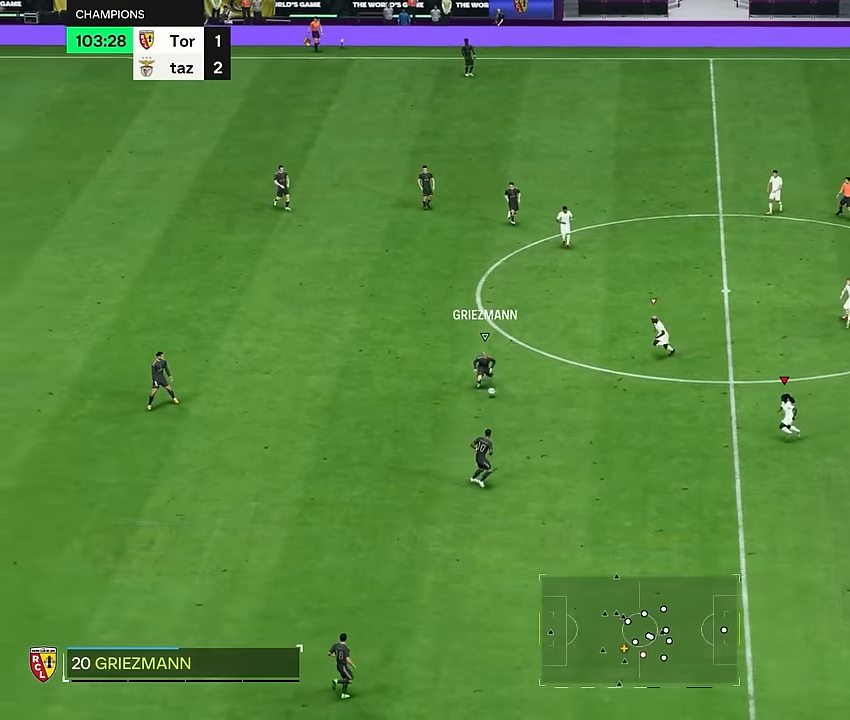
{"buttons": ["R2"], "left_stick": "down", "right_stick": "center", "events": [[50, "left_stick", "down"]]}
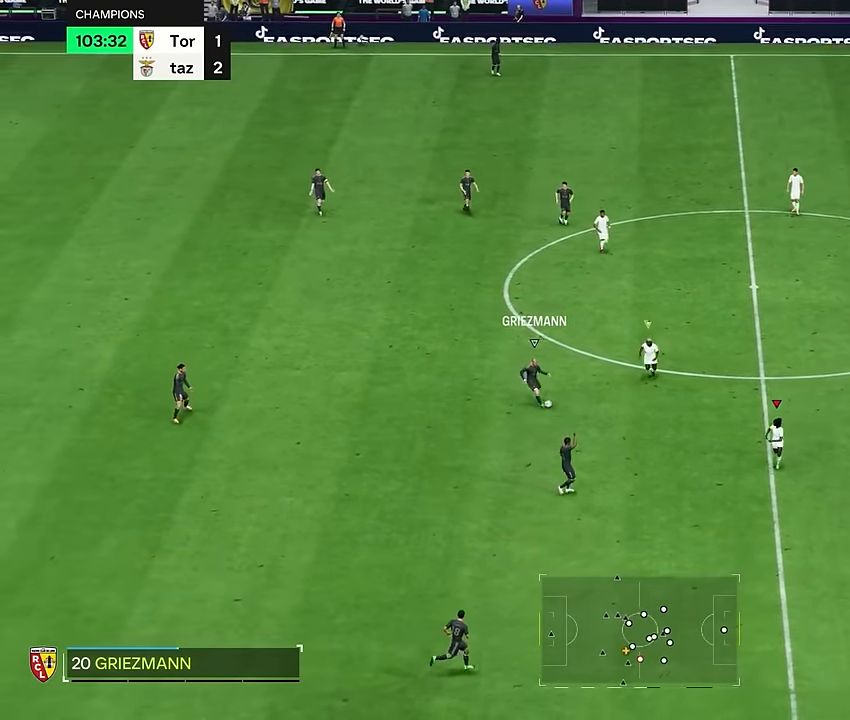
{"buttons": [], "left_stick": "down", "right_stick": "center", "events": [[334, "R2", "up"]]}
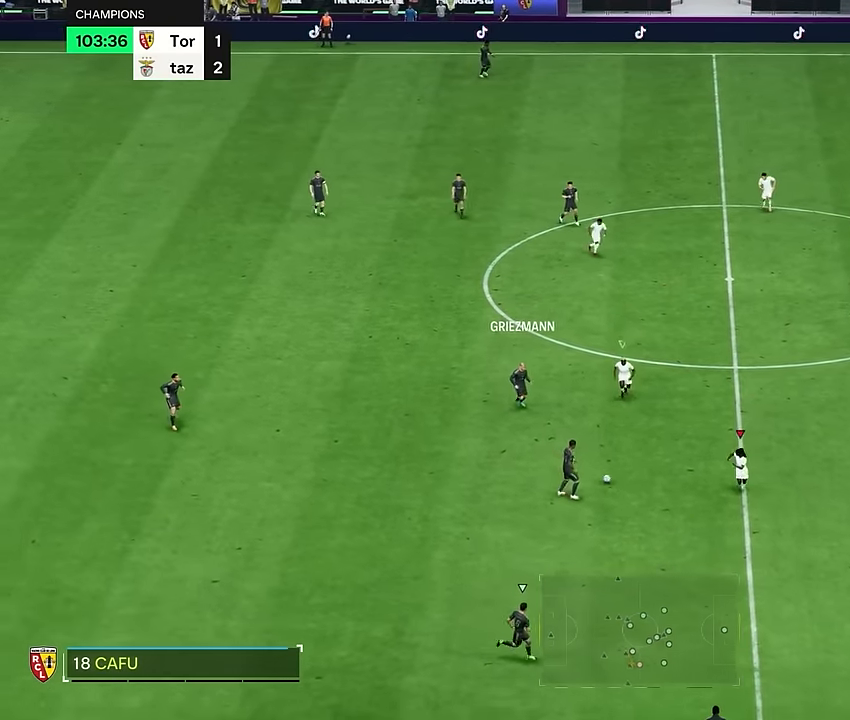
{"buttons": ["R2"], "left_stick": "down", "right_stick": "center", "events": [[133, "R2", "down"]]}
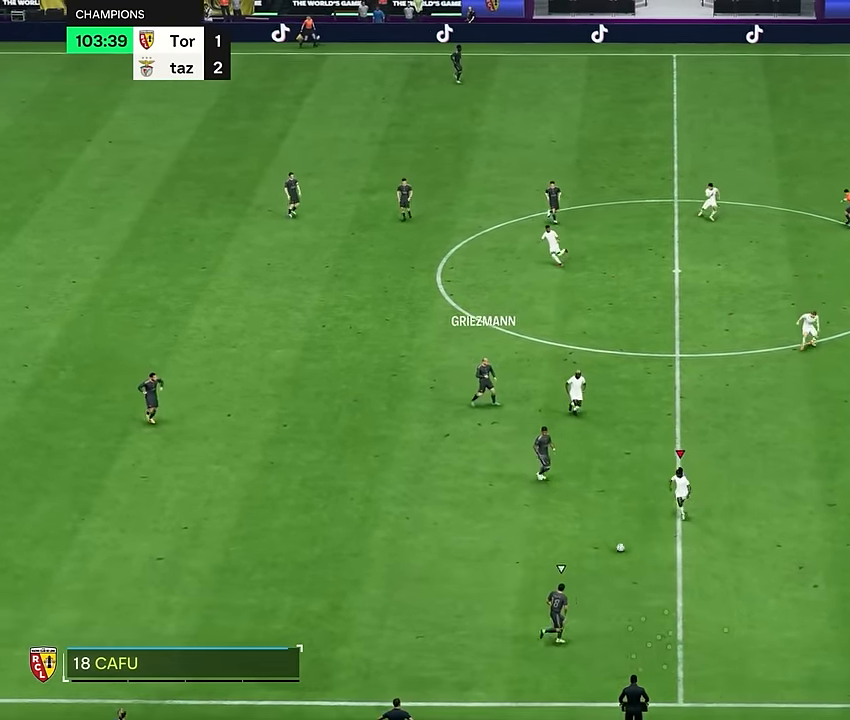
{"buttons": ["R2"], "left_stick": "down-right", "right_stick": "center", "events": [[183, "left_stick", "down-right"]]}
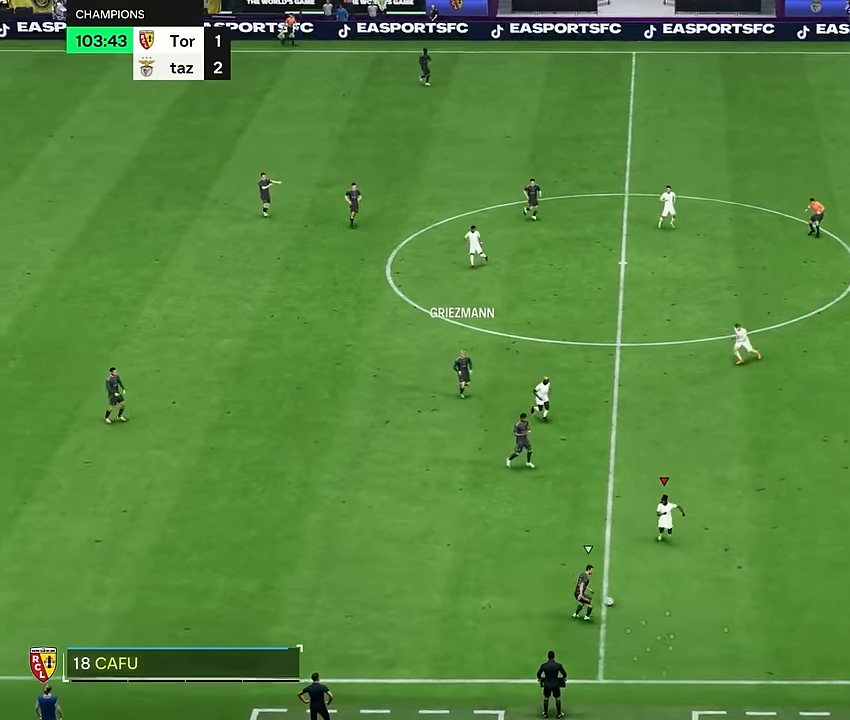
{"buttons": ["R2"], "left_stick": "down-right", "right_stick": "center", "events": []}
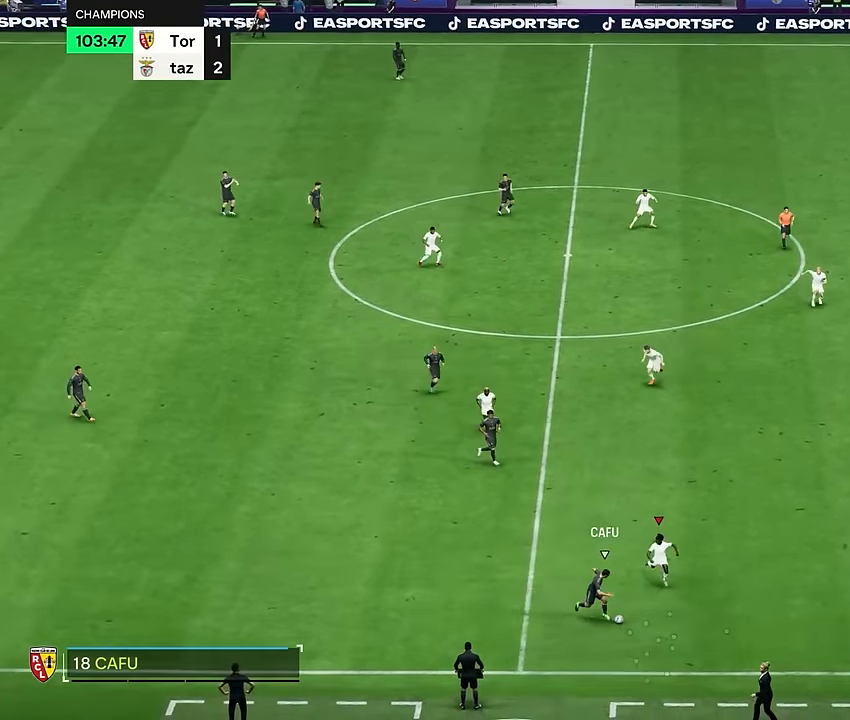
{"buttons": ["R2"], "left_stick": "right", "right_stick": "center", "events": [[133, "left_stick", "down"], [416, "L2", "down"], [500, "L2", "up"], [500, "left_stick", "right"]]}
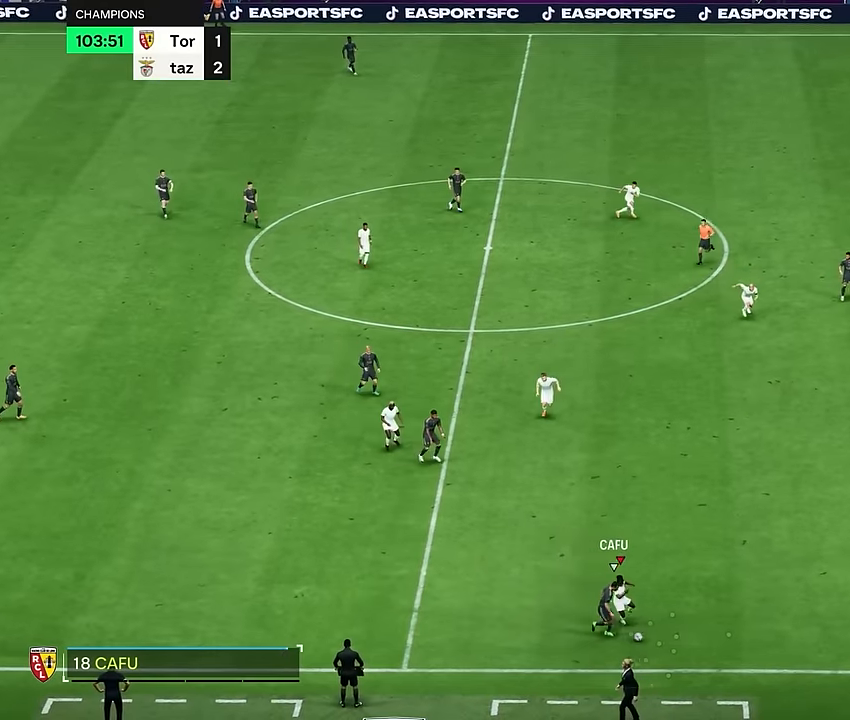
{"buttons": [], "left_stick": "down-right", "right_stick": "center", "events": [[133, "R2", "up"], [400, "left_stick", "down-right"]]}
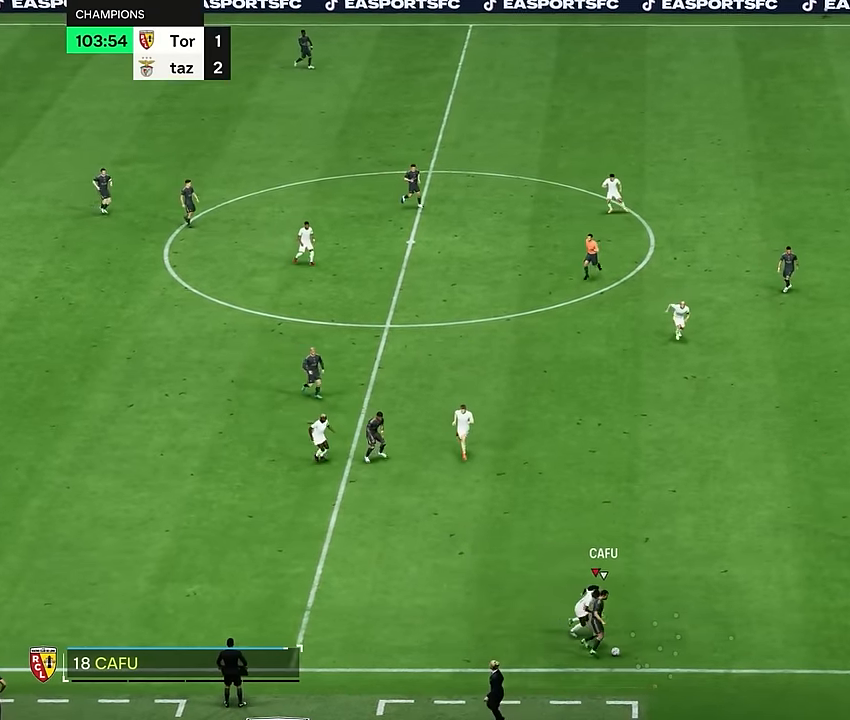
{"buttons": ["R2"], "left_stick": "down-right", "right_stick": "center", "events": [[67, "left_stick", "right"], [251, "R2", "down"], [284, "left_stick", "down-right"]]}
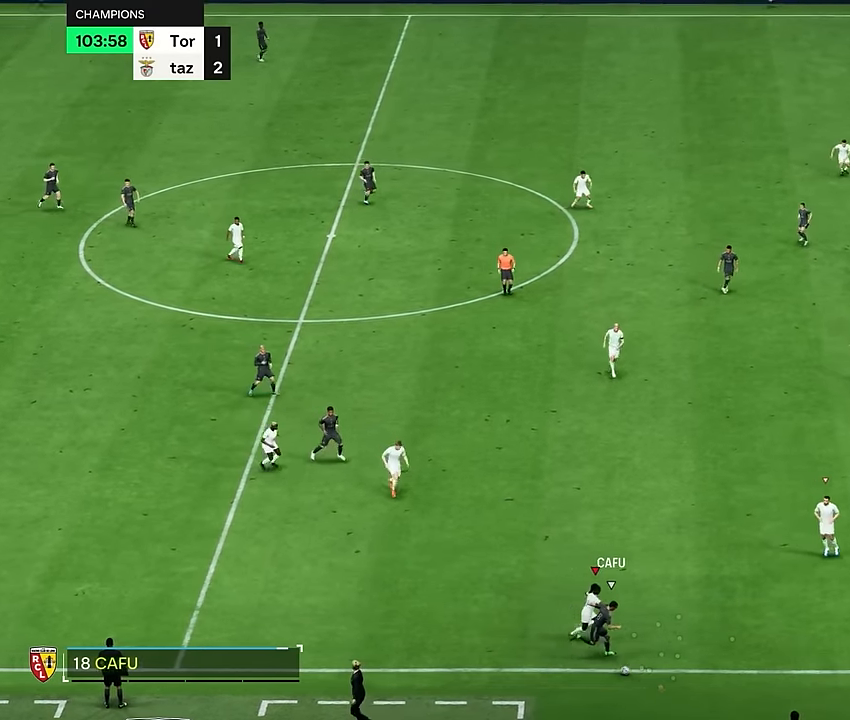
{"buttons": [], "left_stick": "down-right", "right_stick": "center", "events": [[500, "R2", "up"]]}
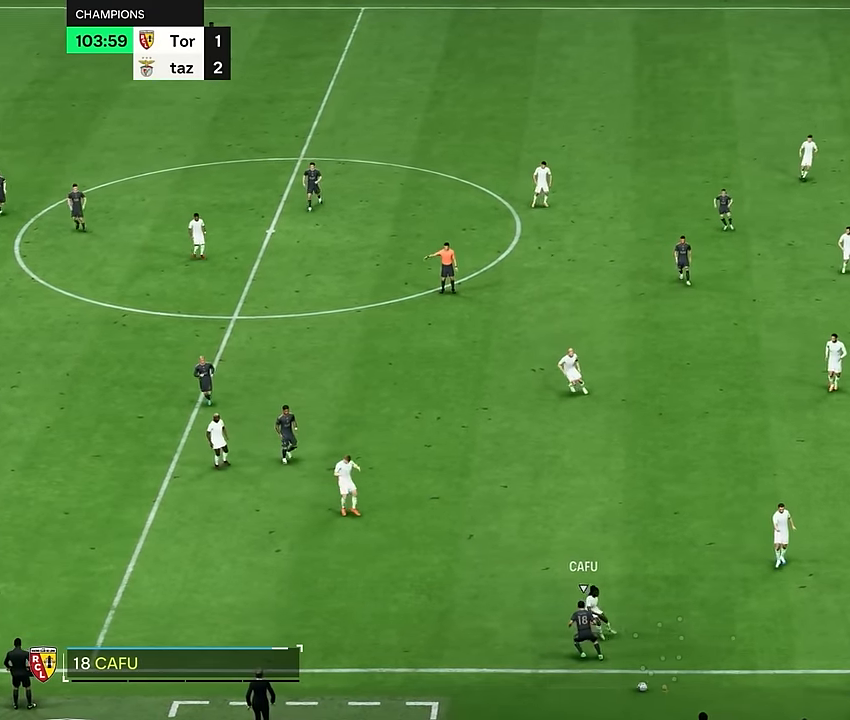
{"buttons": [], "left_stick": "center", "right_stick": "center", "events": [[17, "left_stick", "center"]]}
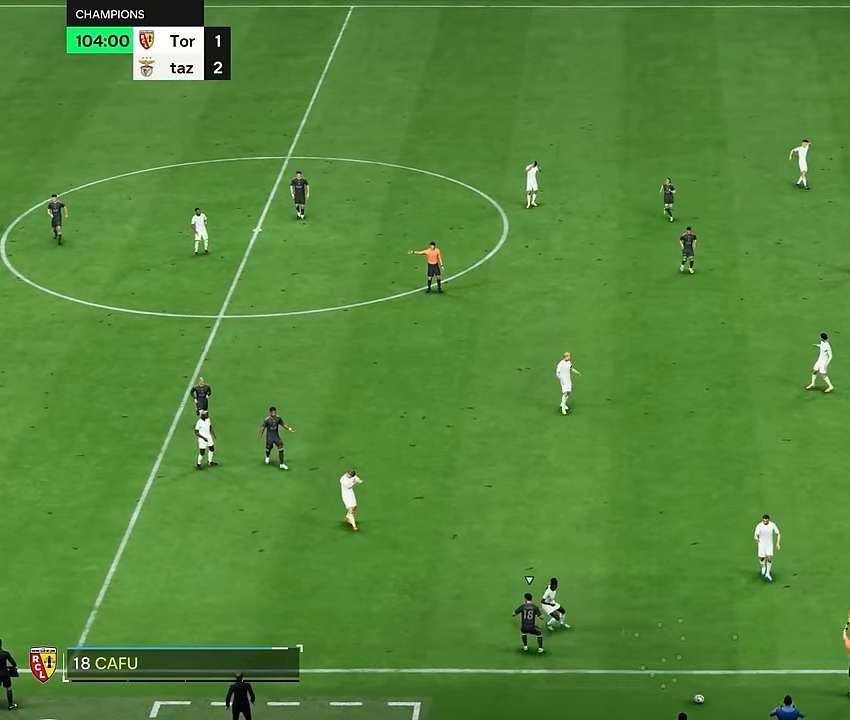
{"buttons": [], "left_stick": "center", "right_stick": "center", "events": []}
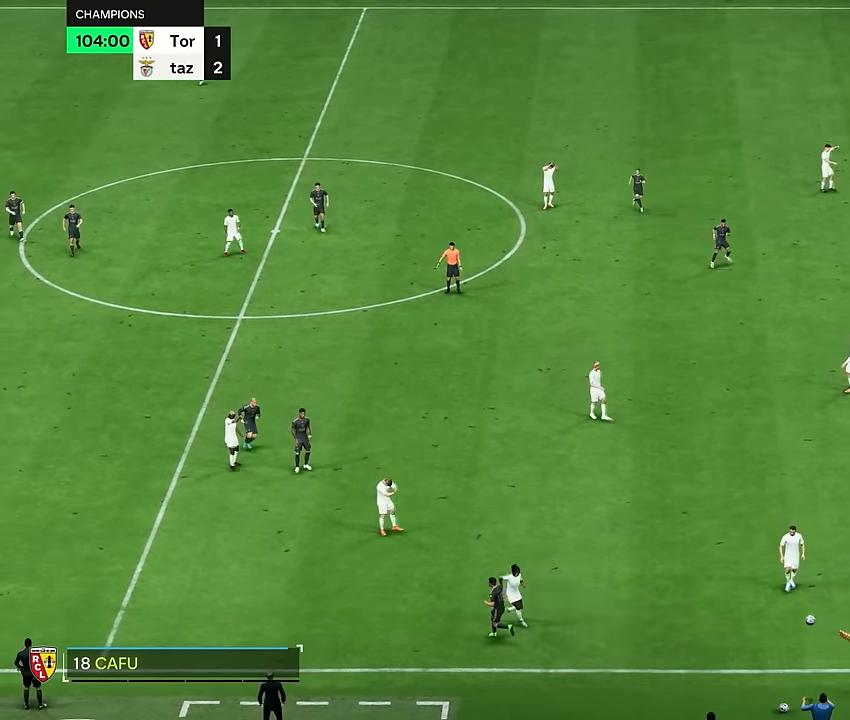
{"buttons": [], "left_stick": "center", "right_stick": "center", "events": [[17, "R2", "down"], [17, "left_stick", "down-left"], [184, "R2", "up"], [201, "left_stick", "center"], [284, "SQUARE", "down"], [334, "SQUARE", "up"]]}
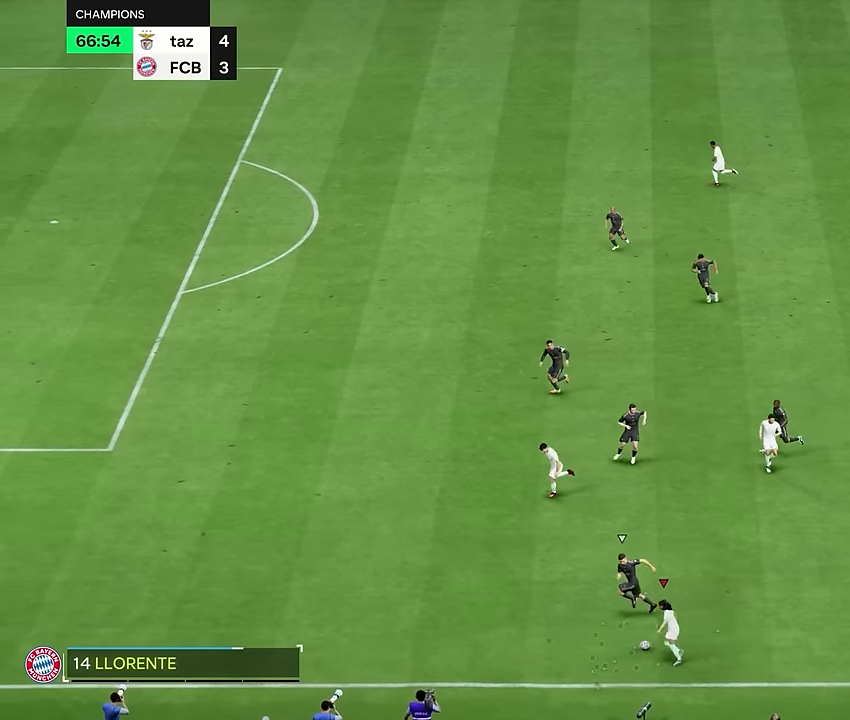
{"buttons": [], "left_stick": "center", "right_stick": "center", "events": []}
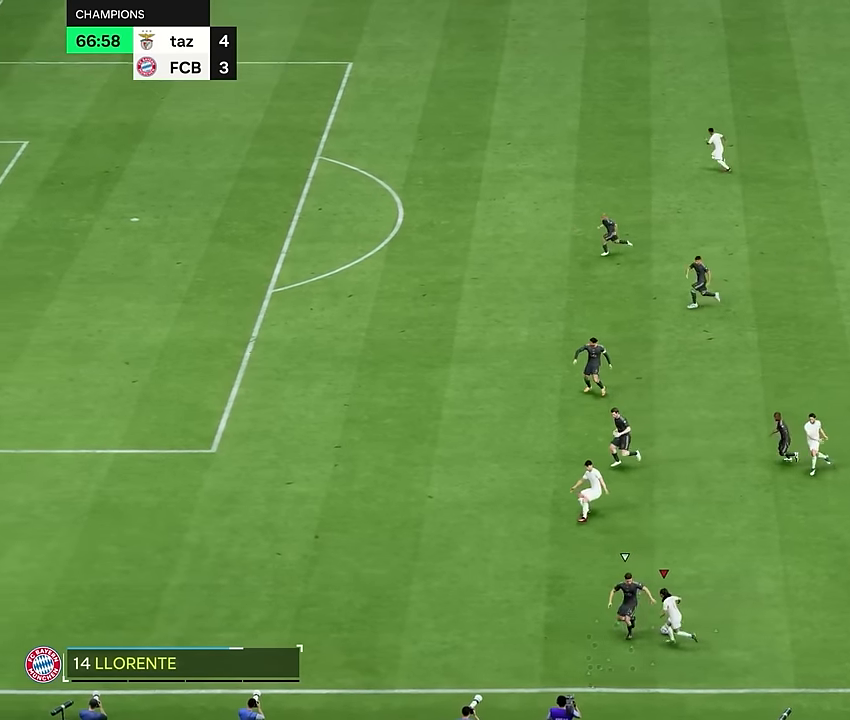
{"buttons": [], "left_stick": "right", "right_stick": "center", "events": [[301, "left_stick", "right"]]}
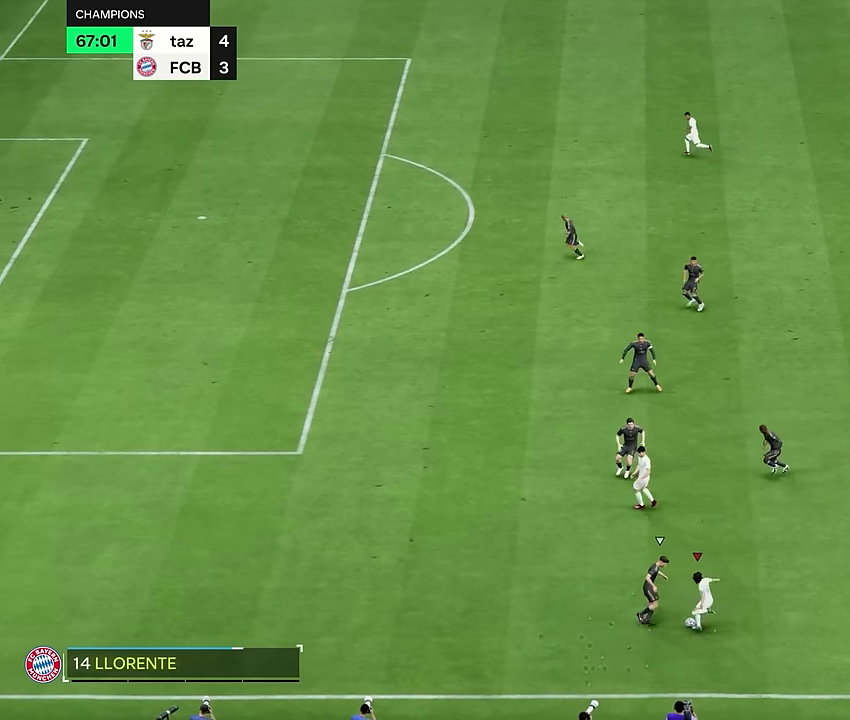
{"buttons": [], "left_stick": "down", "right_stick": "center", "events": [[83, "left_stick", "down-right"], [350, "left_stick", "down"]]}
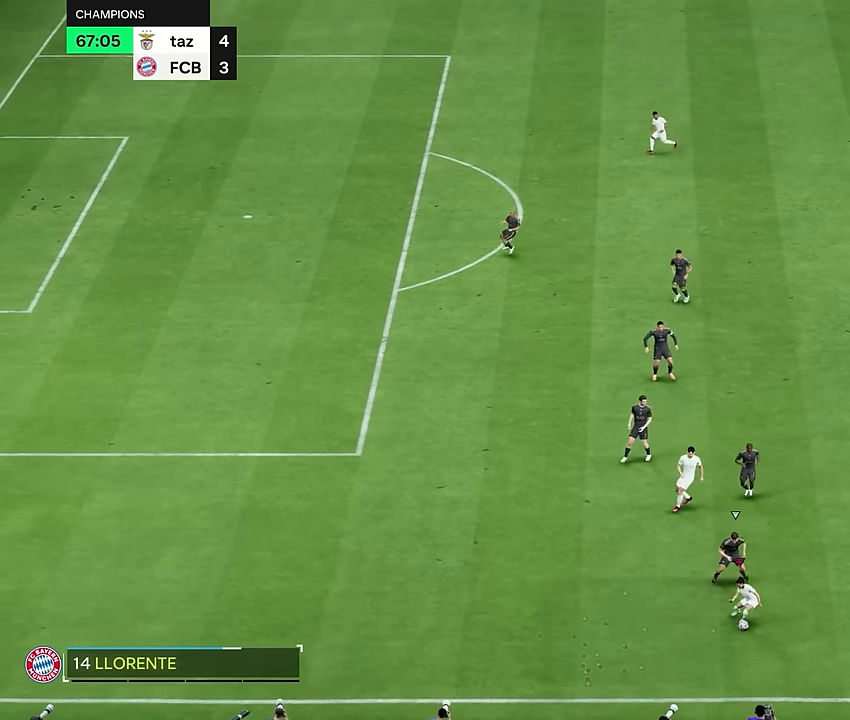
{"buttons": [], "left_stick": "down-left", "right_stick": "center", "events": [[201, "left_stick", "down-left"]]}
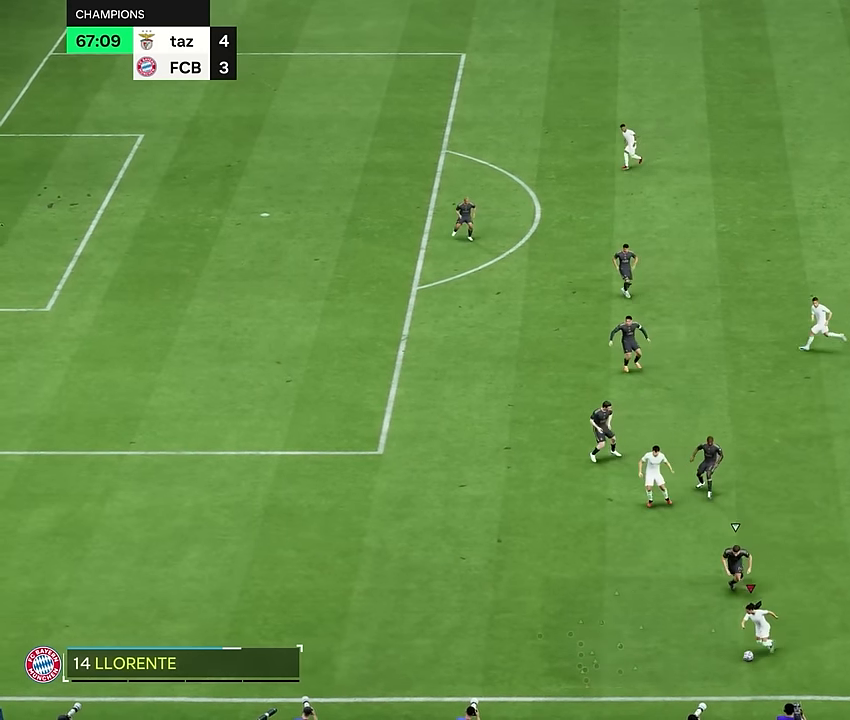
{"buttons": [], "left_stick": "right", "right_stick": "center", "events": [[233, "left_stick", "right"]]}
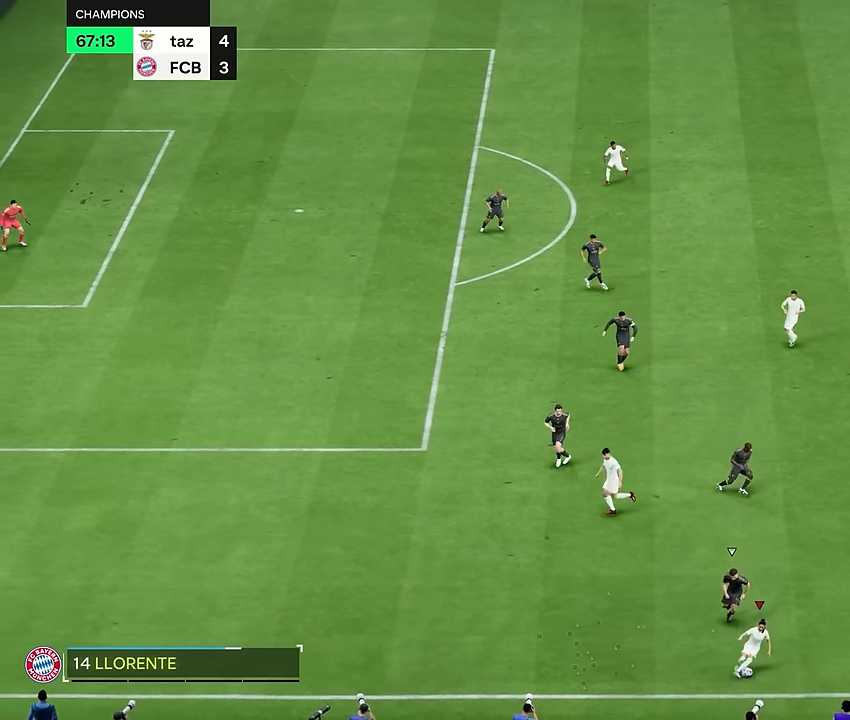
{"buttons": [], "left_stick": "right", "right_stick": "center", "events": []}
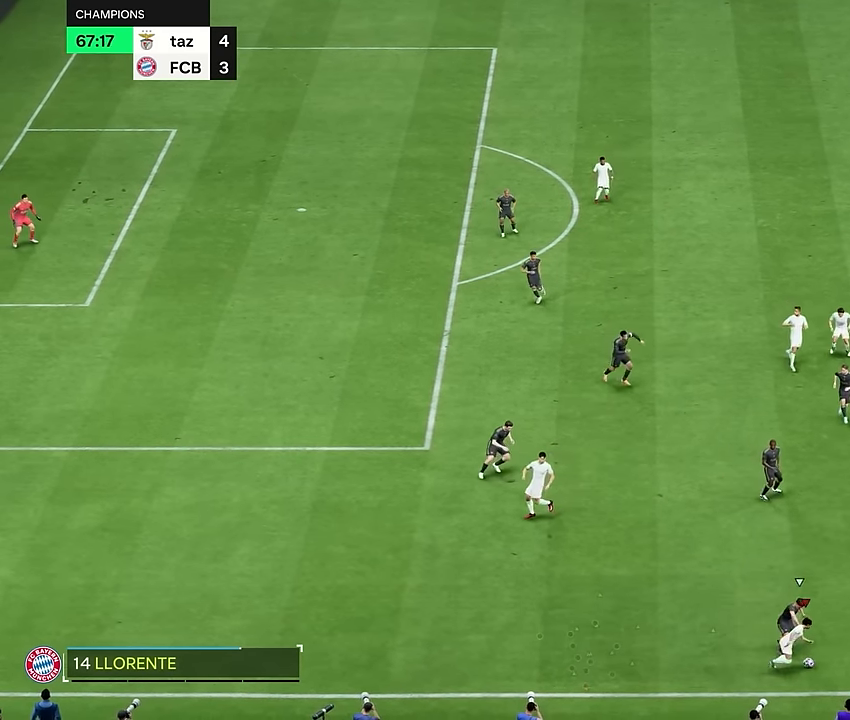
{"buttons": [], "left_stick": "left", "right_stick": "center", "events": [[17, "left_stick", "down-right"], [117, "left_stick", "down"], [350, "left_stick", "left"]]}
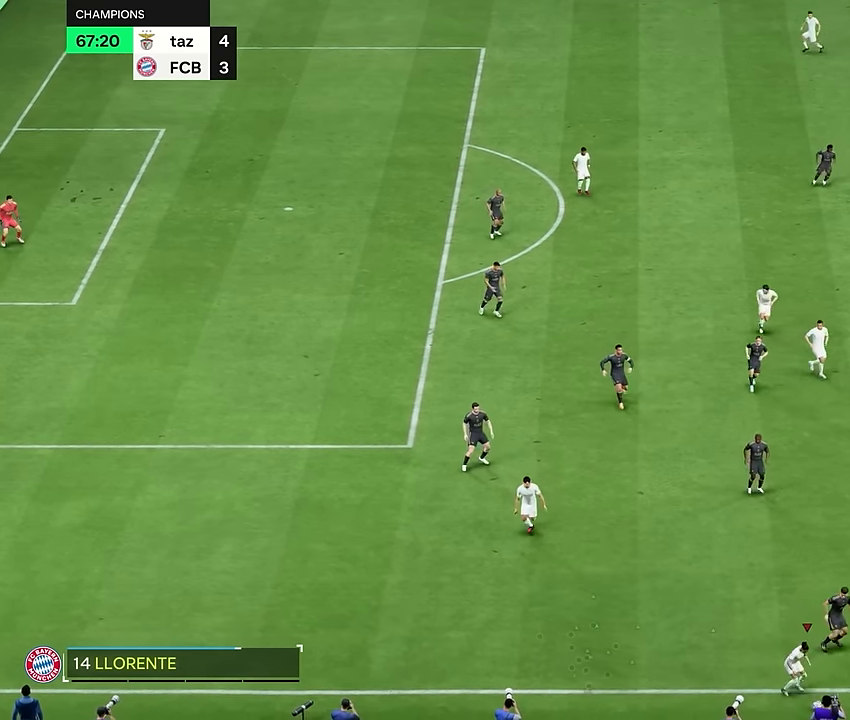
{"buttons": [], "left_stick": "left", "right_stick": "center", "events": []}
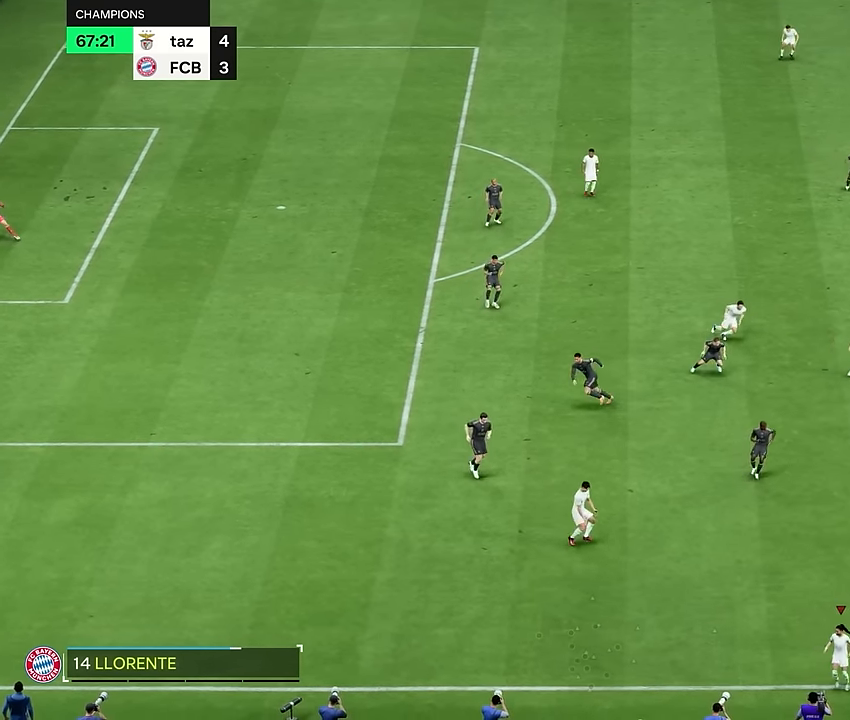
{"buttons": [], "left_stick": "right", "right_stick": "center", "events": [[250, "left_stick", "up"], [500, "left_stick", "right"]]}
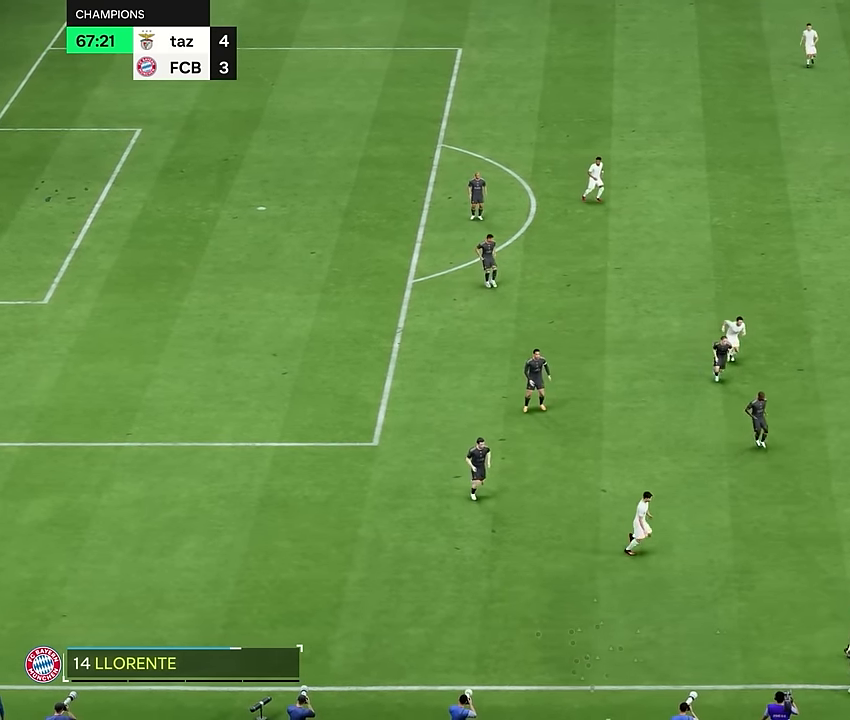
{"buttons": [], "left_stick": "center", "right_stick": "center", "events": [[334, "R2", "down"], [484, "R2", "up"], [501, "left_stick", "center"]]}
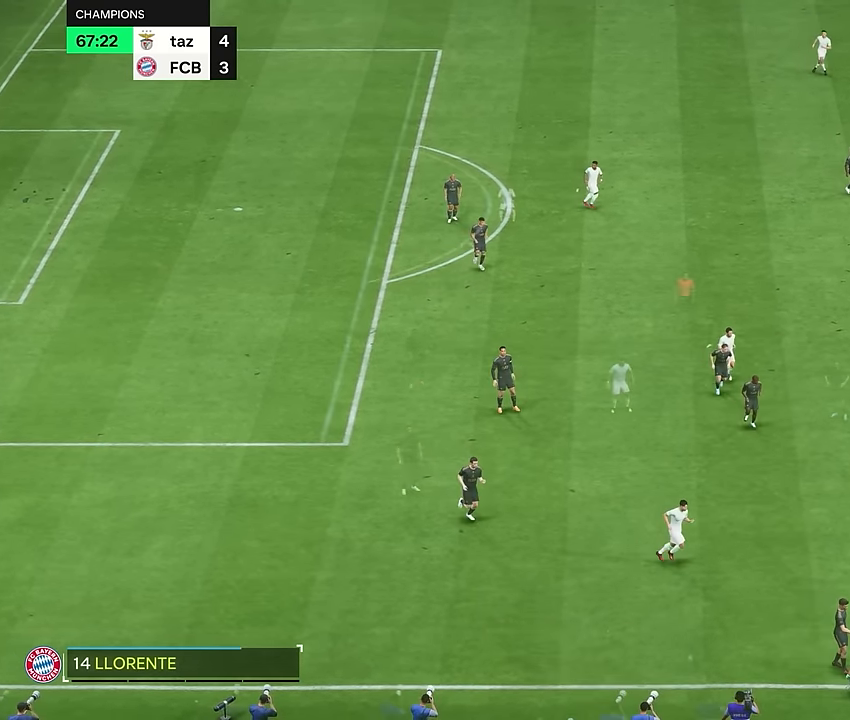
{"buttons": [], "left_stick": "right", "right_stick": "center", "events": [[50, "left_stick", "right"], [67, "R2", "down"], [283, "R2", "up"]]}
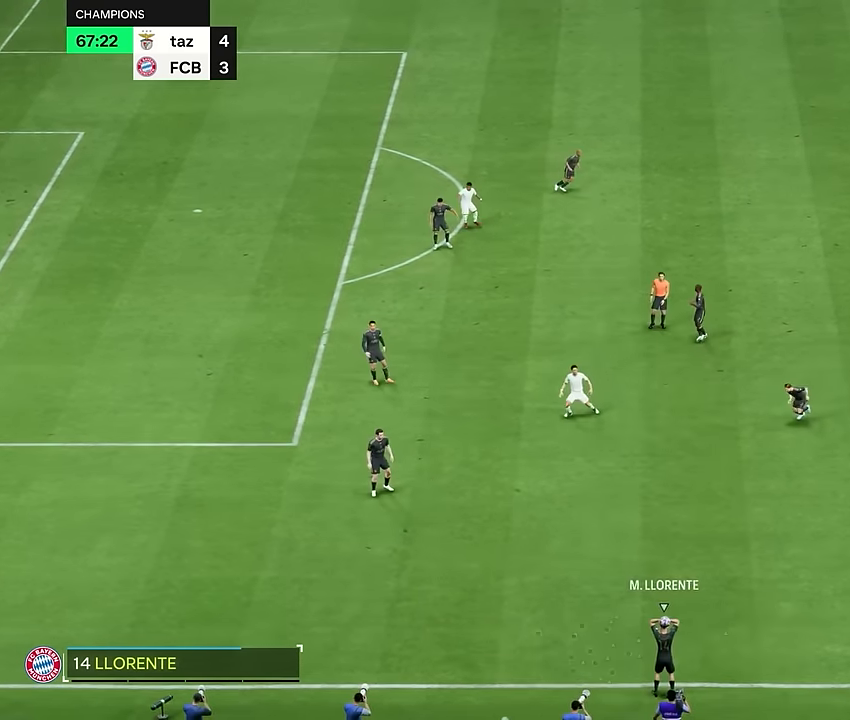
{"buttons": ["R2"], "left_stick": "left", "right_stick": "center", "events": [[201, "left_stick", "left"], [384, "R2", "down"]]}